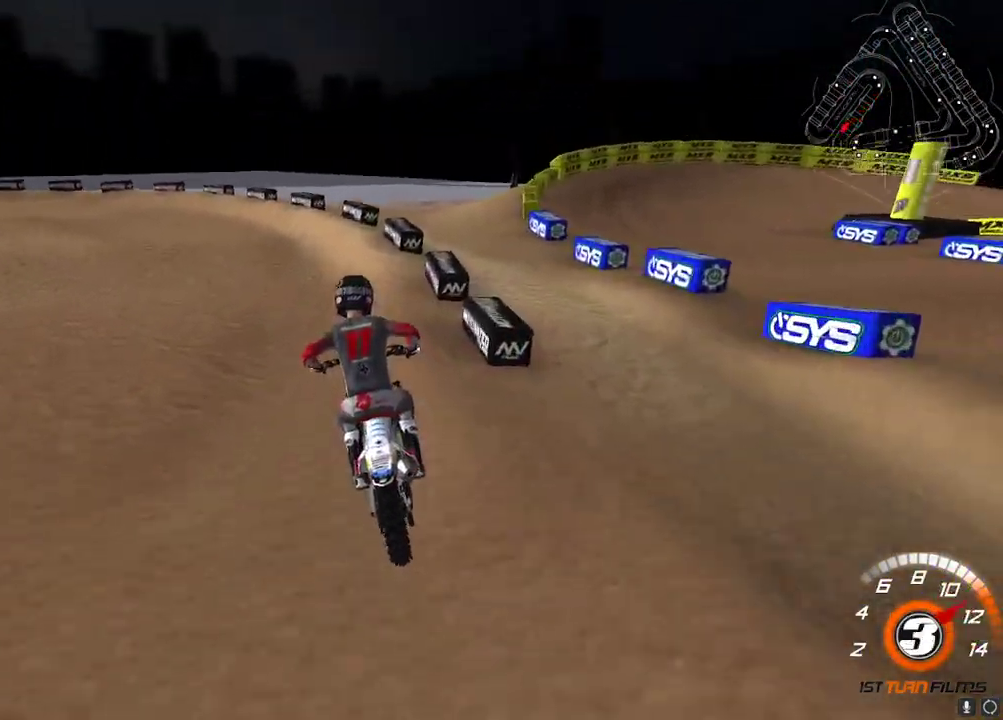
Gameplay with a controller (Xbox layout); each line is a JSON object with the inputs held at the frame after it (dt_ms = milliseconds from this image to that frame). "events" lists button and stick changes between this image and that frame as [ms after this image, input, new state], when the widget could be followed in between.
{"dt_ms": 500, "buttons": ["R2"], "left_stick": "down-left", "right_stick": "up", "events": [[17, "A", "up"]]}
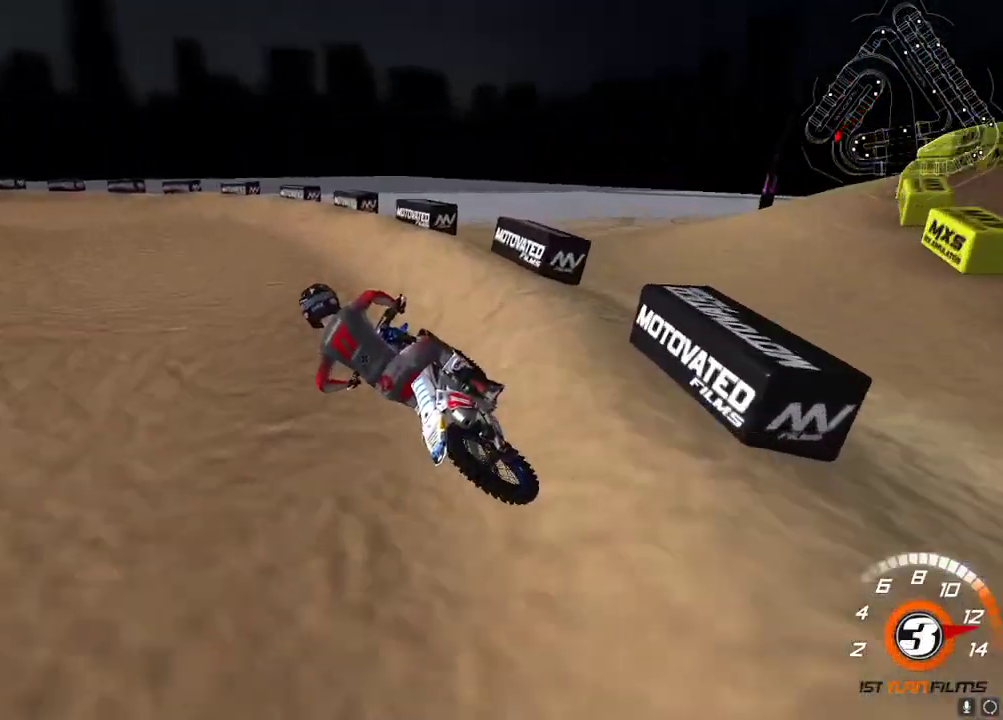
{"dt_ms": 500, "buttons": ["R2"], "left_stick": "down-left", "right_stick": "up", "events": [[217, "left_stick", "center"], [300, "left_stick", "down-left"]]}
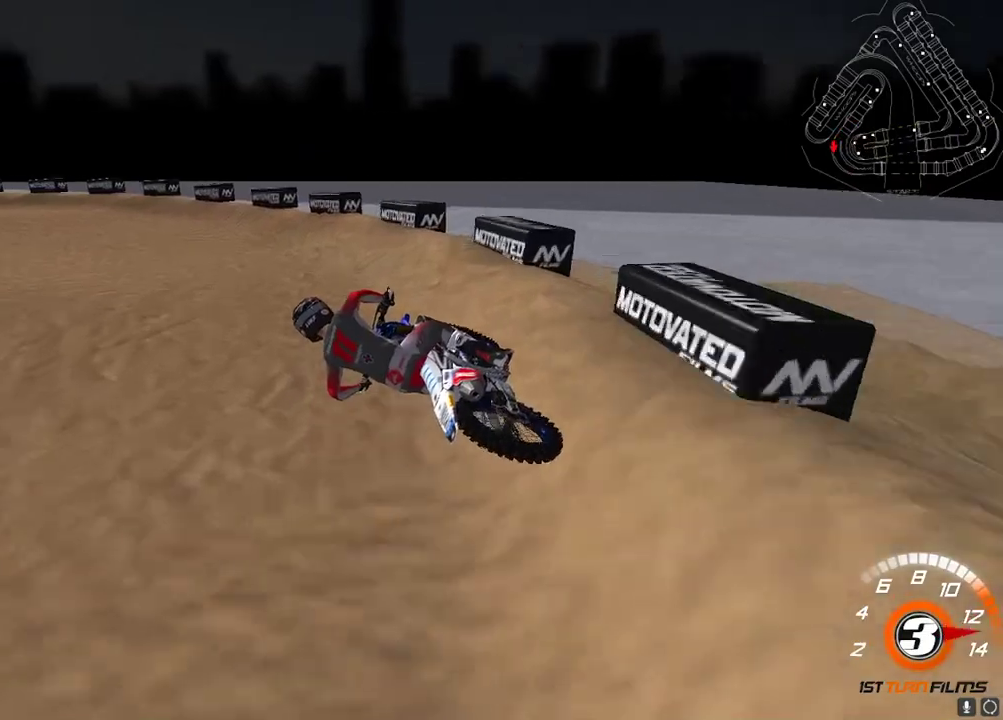
{"dt_ms": 500, "buttons": ["R2"], "left_stick": "up-right", "right_stick": "up", "events": [[150, "left_stick", "center"], [267, "A", "down"], [383, "A", "up"], [483, "left_stick", "up-right"]]}
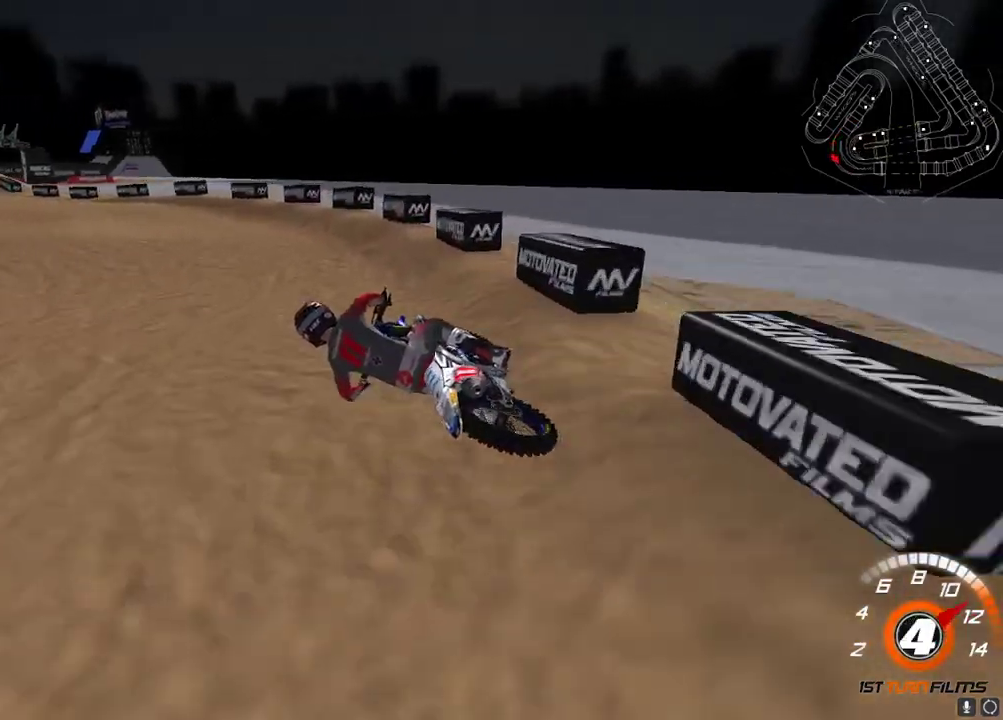
{"dt_ms": 500, "buttons": ["R2"], "left_stick": "center", "right_stick": "up-left", "events": [[50, "left_stick", "center"], [350, "right_stick", "up-left"], [383, "left_stick", "down-left"], [433, "left_stick", "center"]]}
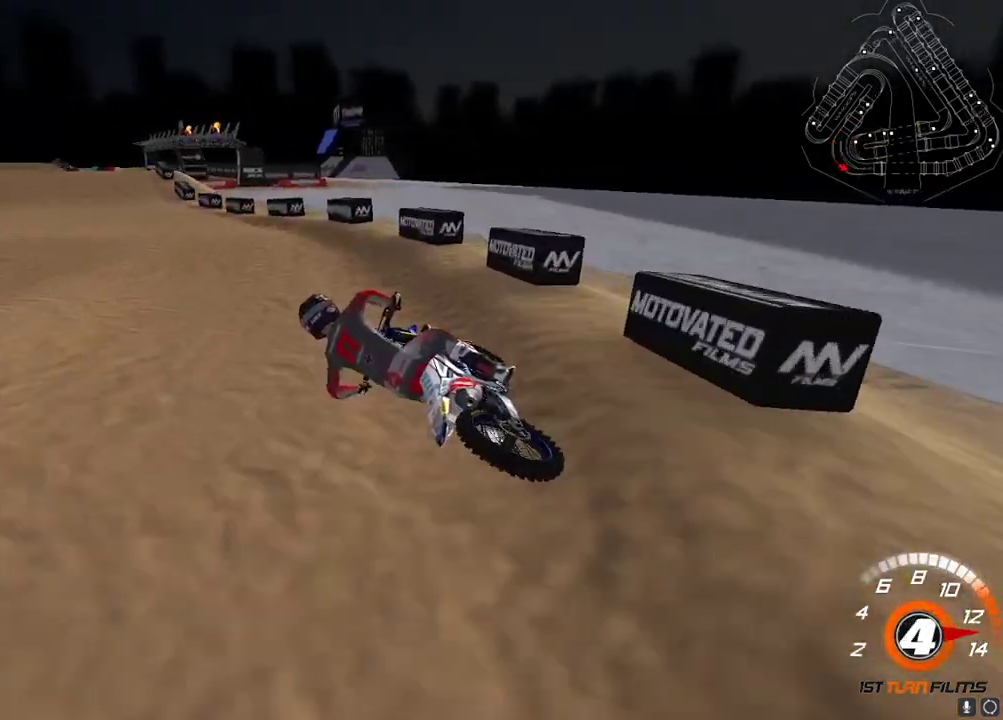
{"dt_ms": 500, "buttons": ["R2"], "left_stick": "up-right", "right_stick": "up-left", "events": [[333, "left_stick", "up-right"]]}
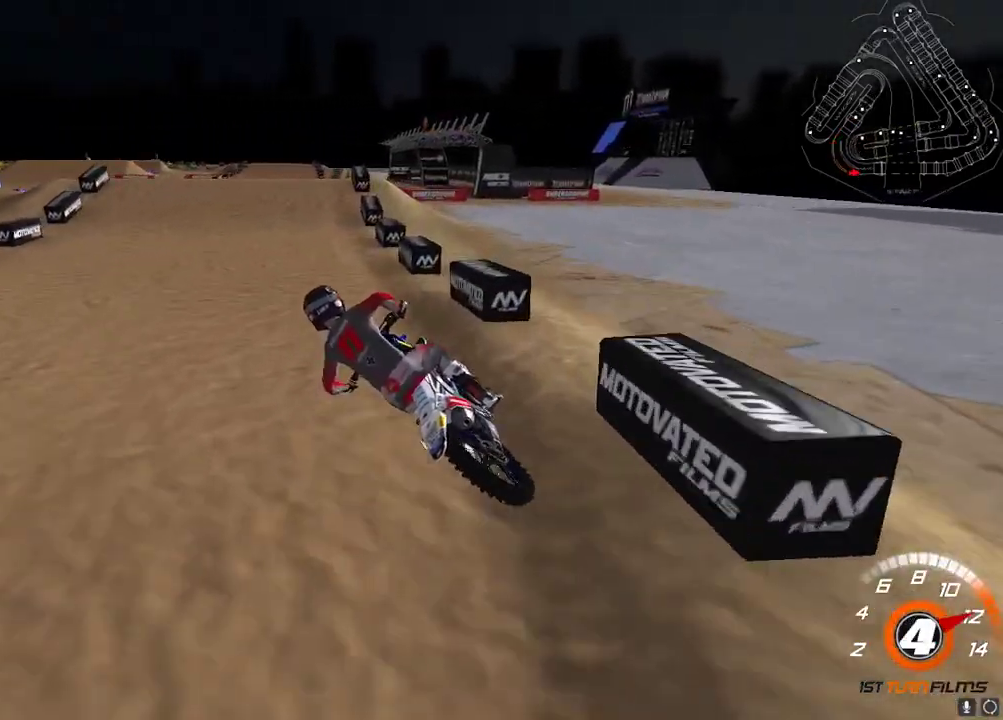
{"dt_ms": 500, "buttons": ["R2"], "left_stick": "up-right", "right_stick": "up", "events": [[50, "right_stick", "center"], [467, "right_stick", "up"]]}
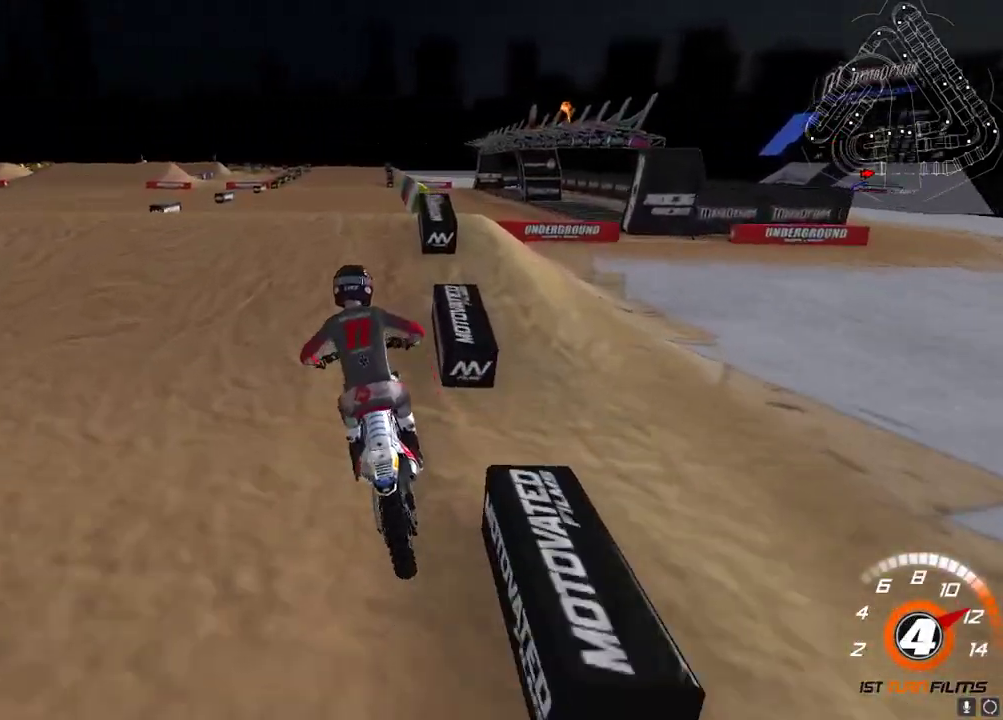
{"dt_ms": 500, "buttons": [], "left_stick": "up-right", "right_stick": "up-left", "events": [[67, "left_stick", "center"], [167, "left_stick", "down-left"], [167, "right_stick", "down-left"], [250, "left_stick", "center"], [283, "right_stick", "center"], [317, "left_stick", "up-right"], [333, "right_stick", "up-left"], [467, "R2", "up"]]}
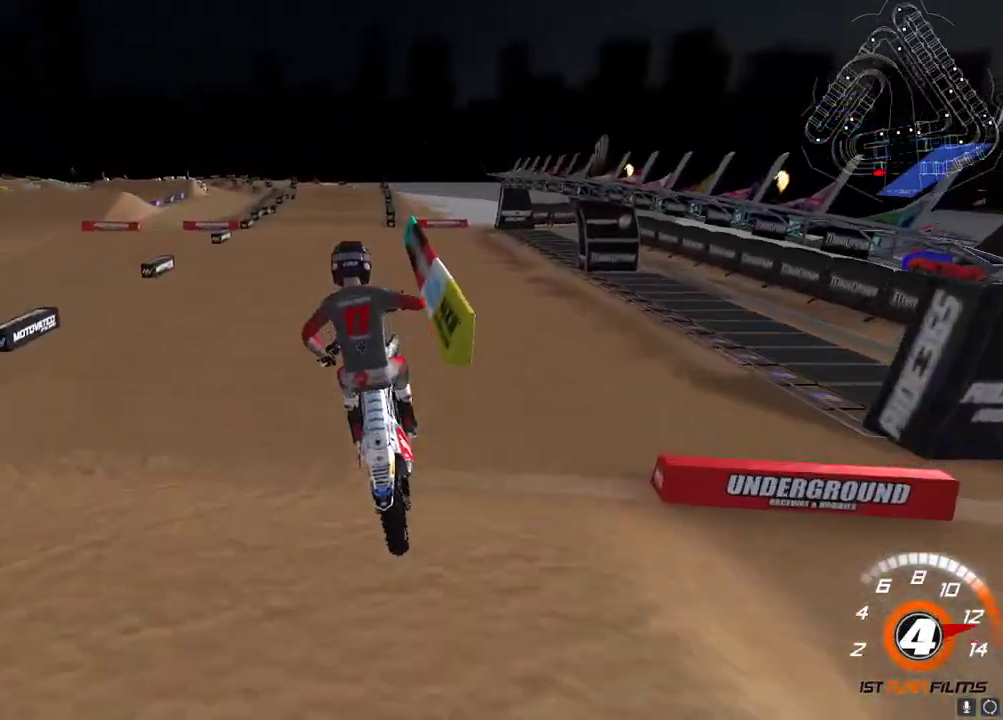
{"dt_ms": 500, "buttons": ["R2"], "left_stick": "left", "right_stick": "up", "events": [[17, "L2", "down"], [167, "R2", "down"], [183, "L2", "up"], [367, "left_stick", "center"], [417, "left_stick", "left"], [483, "right_stick", "up"]]}
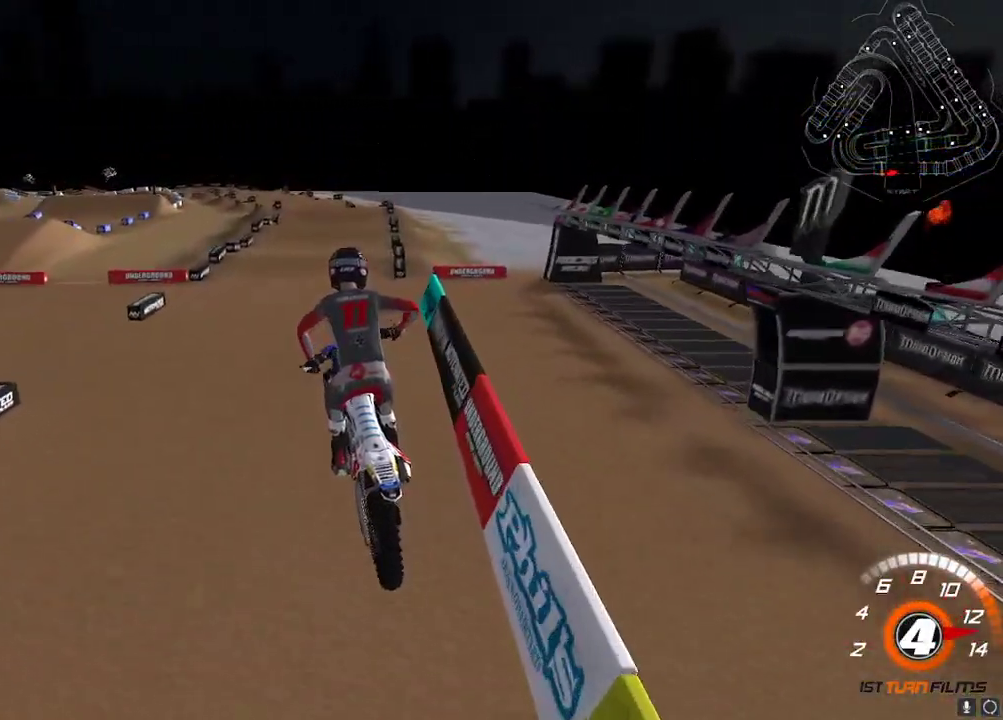
{"dt_ms": 500, "buttons": ["R2"], "left_stick": "up-right", "right_stick": "up", "events": [[100, "left_stick", "center"], [167, "left_stick", "down-left"], [267, "left_stick", "center"], [450, "left_stick", "up-right"]]}
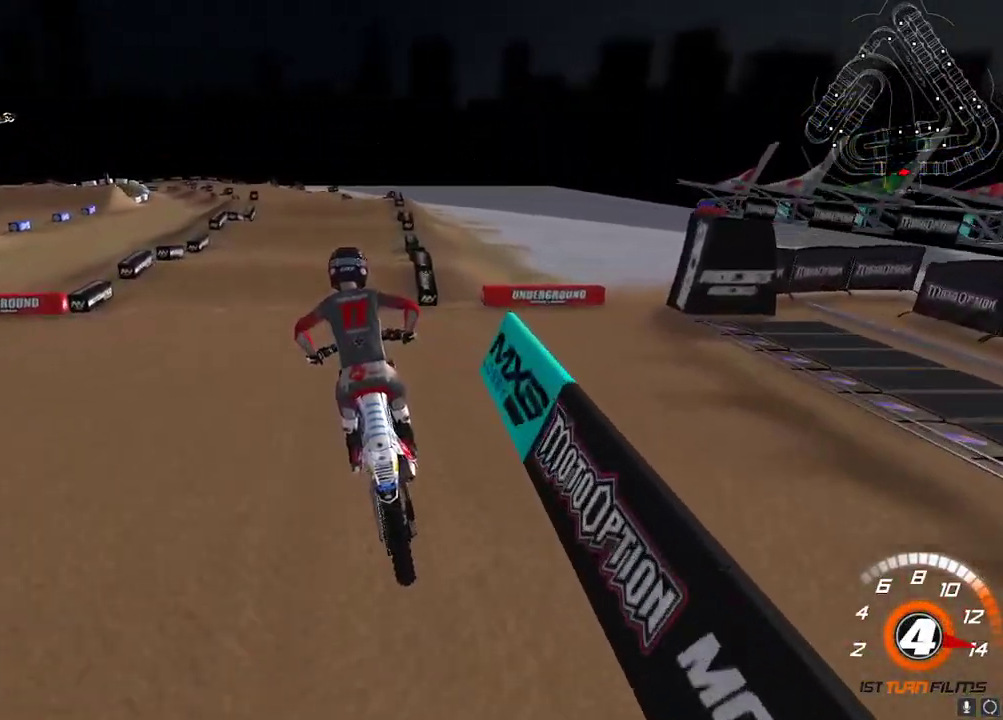
{"dt_ms": 500, "buttons": [], "left_stick": "center", "right_stick": "up", "events": [[17, "left_stick", "center"], [300, "X", "down"], [400, "X", "up"], [417, "R2", "up"]]}
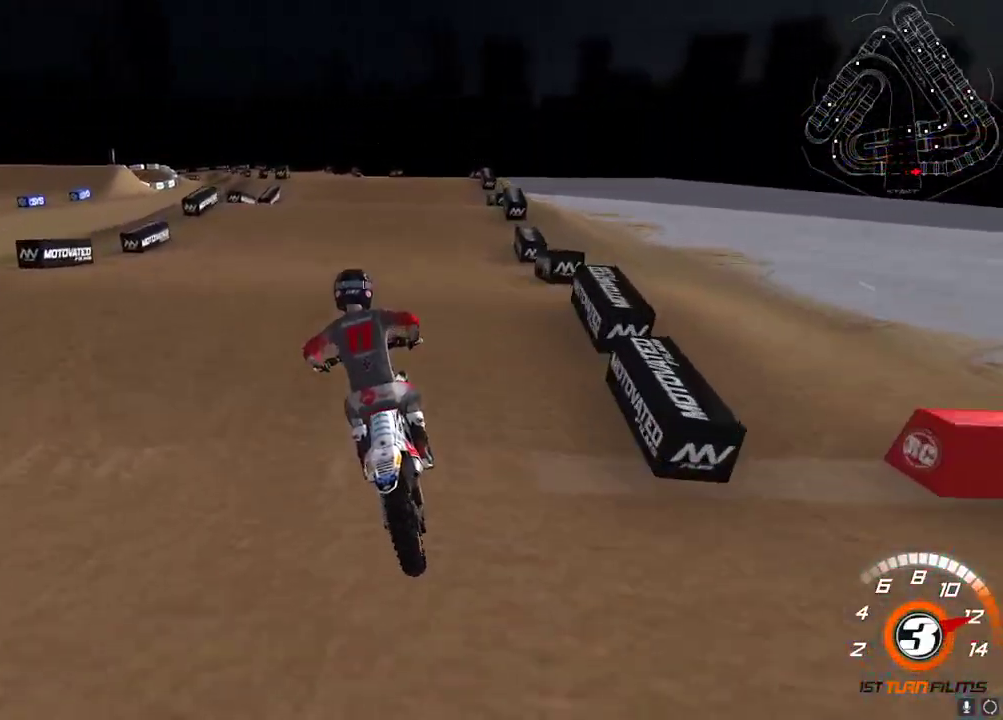
{"dt_ms": 500, "buttons": [], "left_stick": "center", "right_stick": "up-left", "events": [[17, "right_stick", "left"], [33, "R2", "down"], [83, "right_stick", "down"], [217, "right_stick", "left"], [250, "R2", "up"], [333, "right_stick", "up-left"]]}
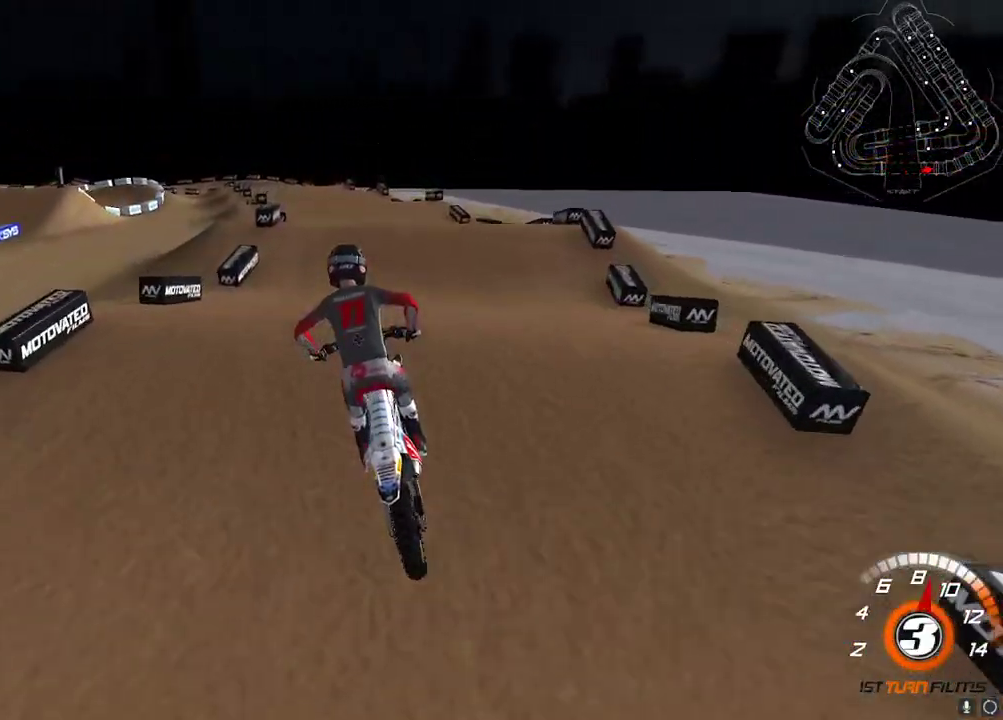
{"dt_ms": 500, "buttons": ["R2"], "left_stick": "down-left", "right_stick": "down-left", "events": [[67, "right_stick", "down-left"], [150, "R2", "down"], [267, "right_stick", "center"], [283, "R2", "up"], [333, "right_stick", "up-left"], [433, "R2", "down"], [467, "left_stick", "down-left"], [500, "right_stick", "down-left"]]}
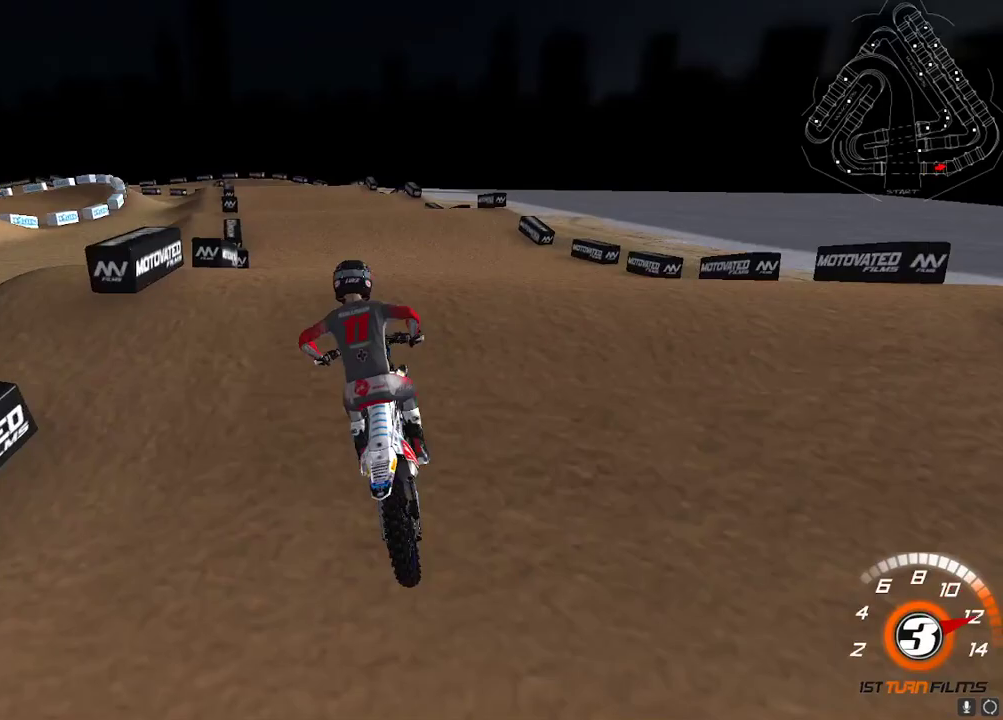
{"dt_ms": 500, "buttons": ["X", "L2"], "left_stick": "up-right", "right_stick": "center", "events": [[67, "right_stick", "left"], [183, "left_stick", "up-right"], [200, "R2", "up"], [317, "right_stick", "center"], [367, "L2", "down"], [483, "X", "down"]]}
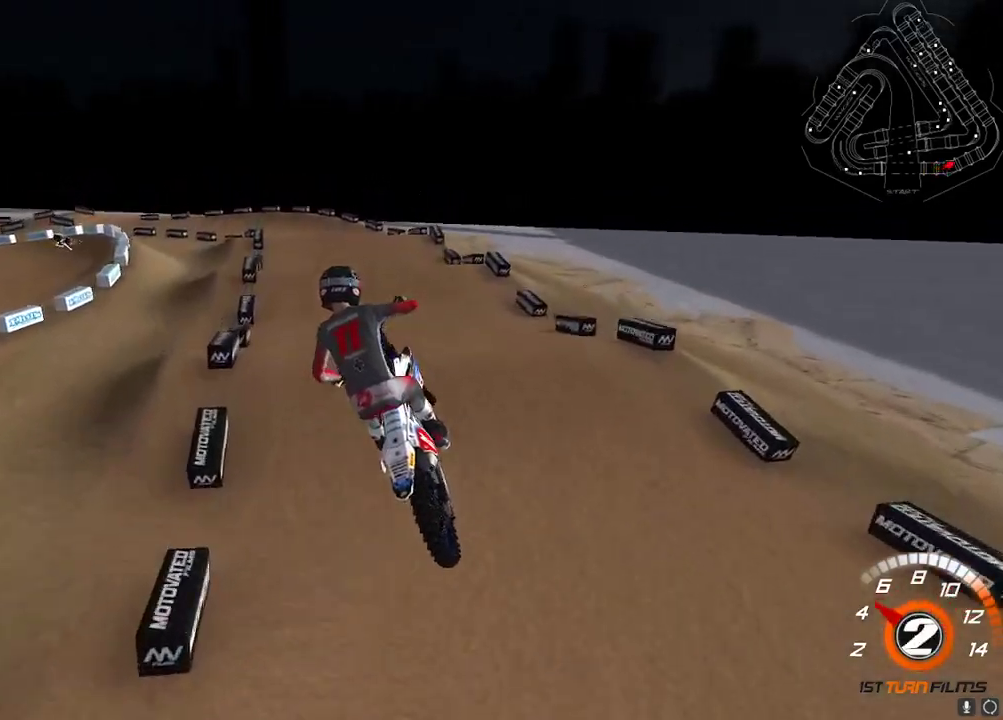
{"dt_ms": 500, "buttons": ["R2"], "left_stick": "left", "right_stick": "up-left", "events": [[17, "left_stick", "up-left"], [33, "X", "up"], [117, "R2", "down"], [117, "X", "down"], [133, "L2", "up"], [167, "X", "up"], [333, "right_stick", "up-left"], [350, "left_stick", "center"], [417, "left_stick", "left"]]}
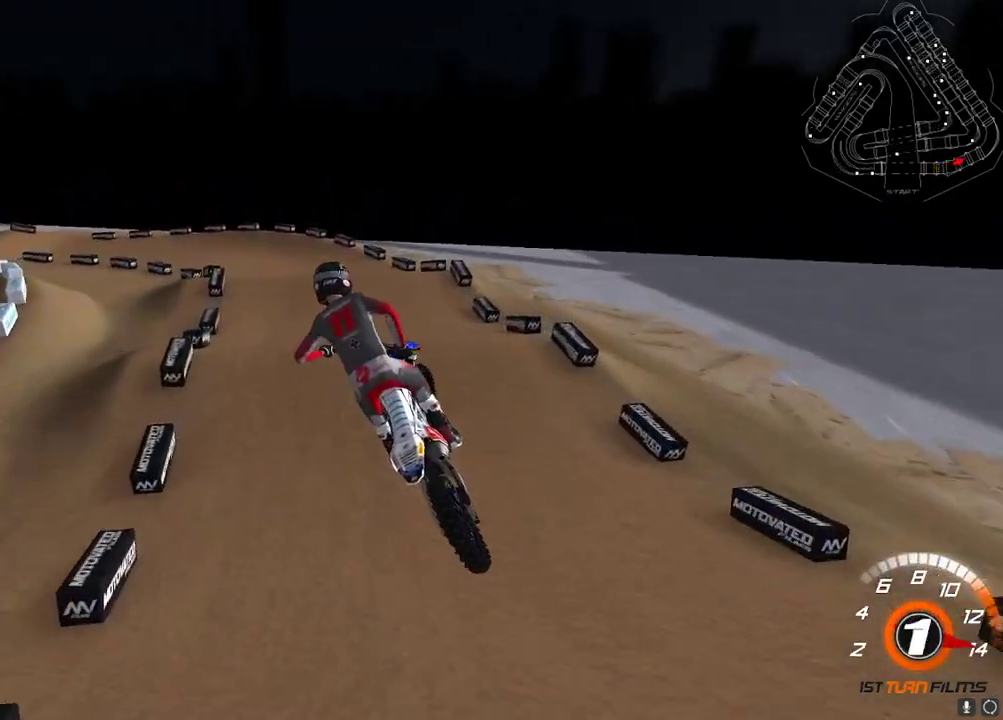
{"dt_ms": 1000, "buttons": [], "left_stick": "center", "right_stick": "center", "events": [[50, "left_stick", "center"], [367, "left_stick", "up-right"], [583, "left_stick", "center"], [583, "right_stick", "center"], [717, "R2", "up"], [767, "Y", "down"], [783, "left_stick", "down-left"], [950, "left_stick", "center"], [1000, "Y", "up"]]}
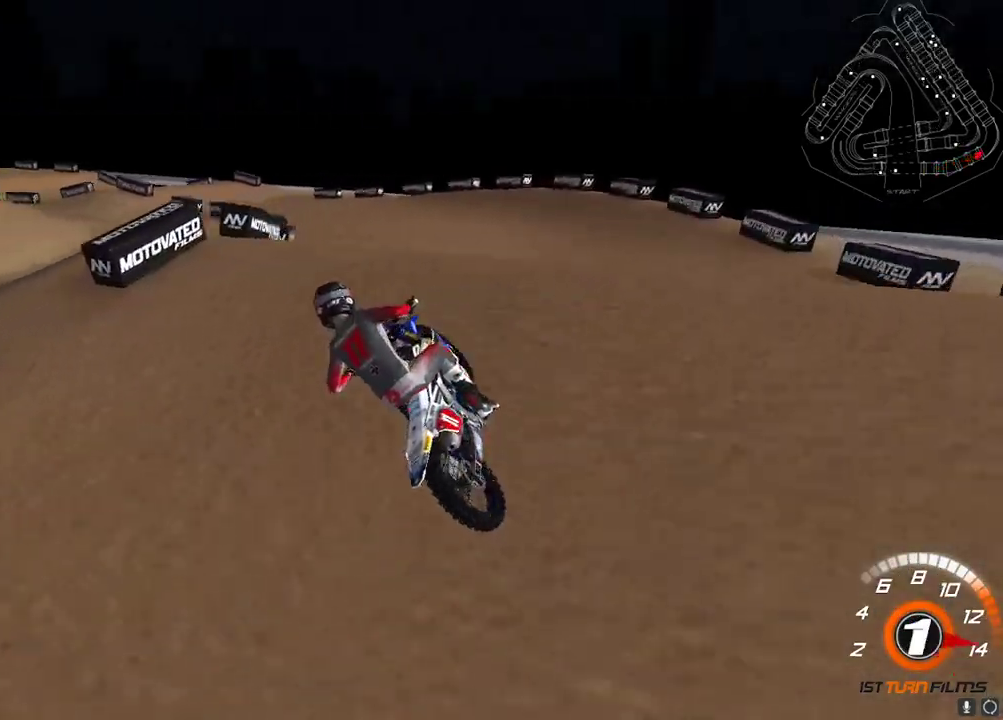
{"dt_ms": 500, "buttons": ["A", "R2"], "left_stick": "center", "right_stick": "up", "events": [[150, "right_stick", "down"], [167, "left_stick", "up-right"], [233, "left_stick", "center"], [267, "R2", "down"], [333, "left_stick", "left"], [350, "right_stick", "left"], [433, "right_stick", "up"], [450, "A", "down"], [467, "left_stick", "center"]]}
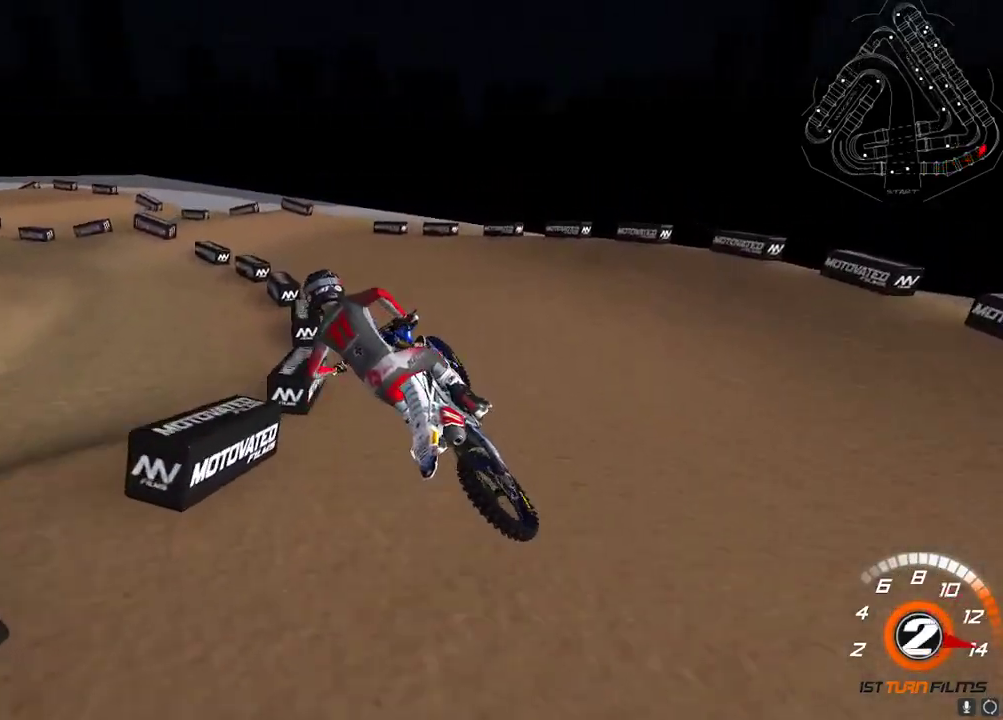
{"dt_ms": 500, "buttons": ["R2"], "left_stick": "center", "right_stick": "up", "events": [[67, "A", "up"], [117, "left_stick", "up-right"], [217, "left_stick", "center"], [317, "left_stick", "down-left"], [383, "left_stick", "center"]]}
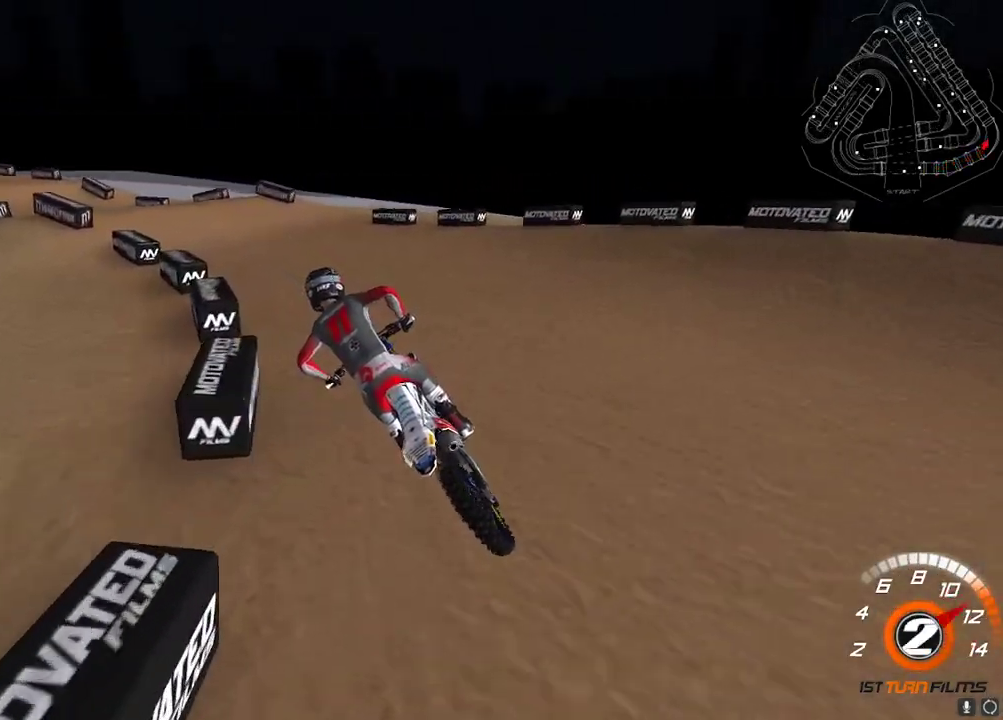
{"dt_ms": 500, "buttons": ["R2"], "left_stick": "center", "right_stick": "up", "events": []}
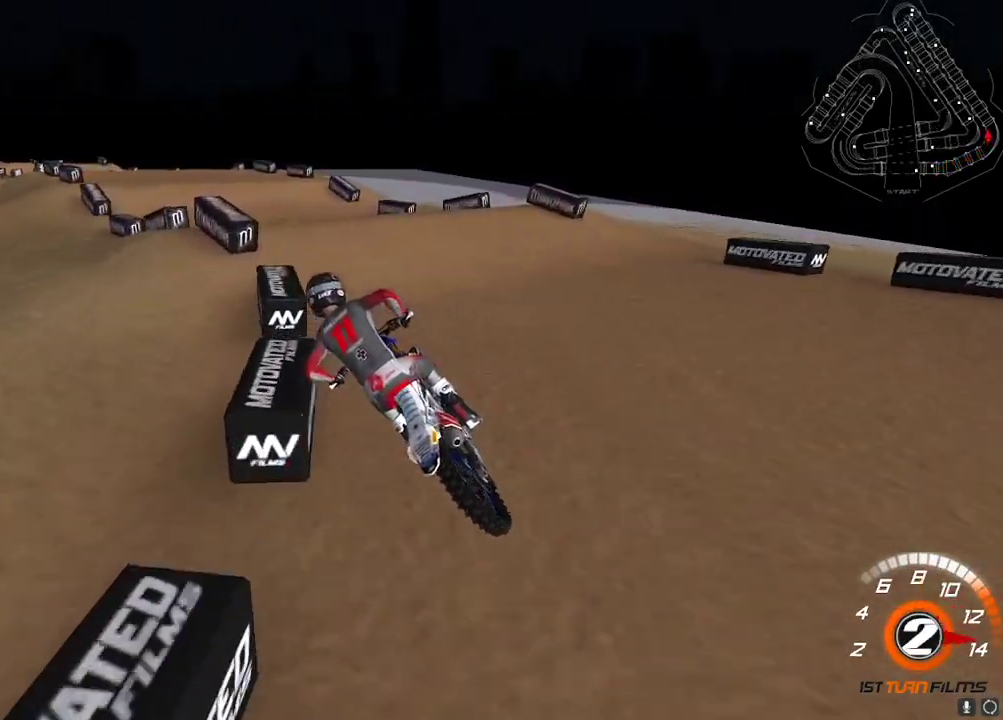
{"dt_ms": 500, "buttons": ["R2"], "left_stick": "center", "right_stick": "center", "events": [[117, "A", "down"], [183, "left_stick", "up-right"], [200, "A", "up"], [300, "left_stick", "center"], [300, "right_stick", "center"], [367, "right_stick", "down-left"], [467, "right_stick", "center"]]}
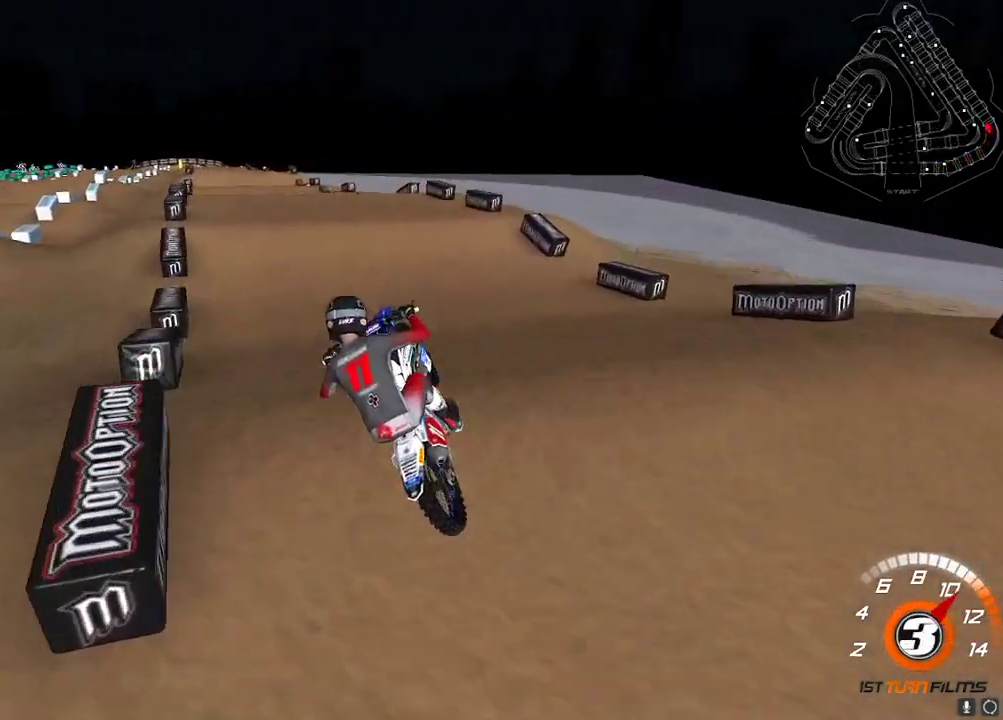
{"dt_ms": 500, "buttons": ["R2"], "left_stick": "center", "right_stick": "up"}
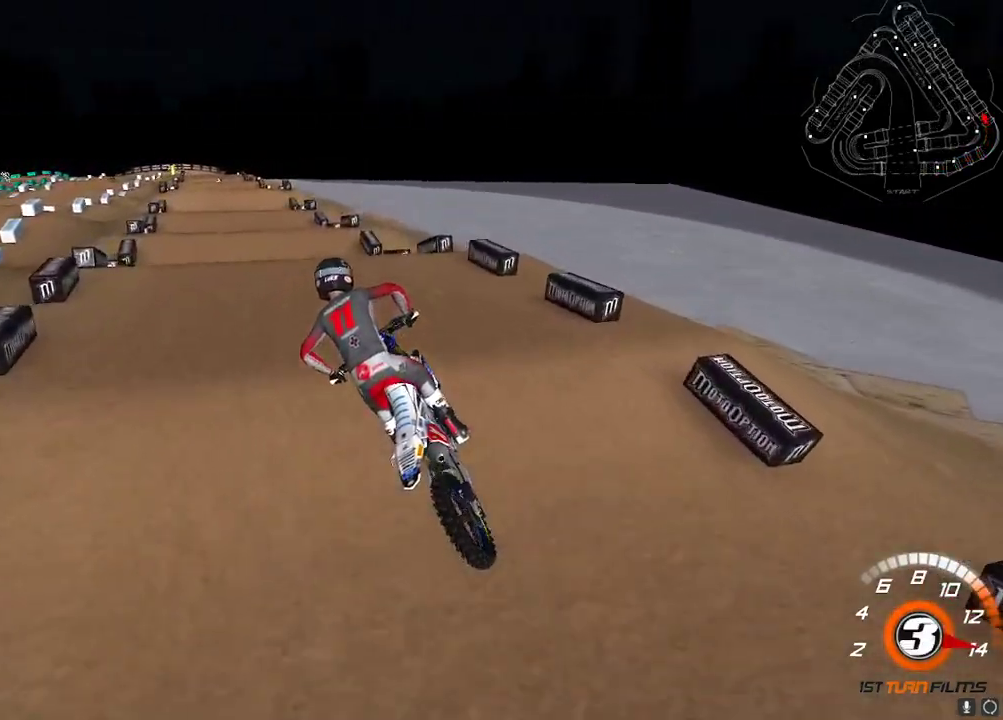
{"dt_ms": 500, "buttons": ["R2"], "left_stick": "center", "right_stick": "down", "events": [[267, "left_stick", "up-right"], [400, "left_stick", "center"], [417, "right_stick", "left"], [467, "right_stick", "down"]]}
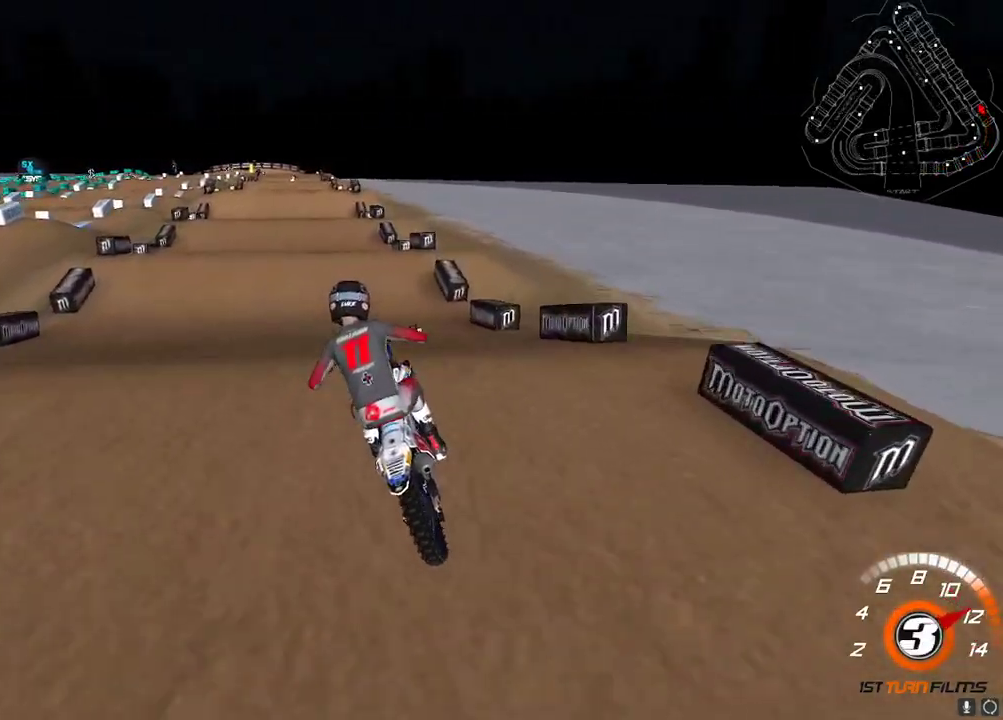
{"dt_ms": 500, "buttons": ["R2"], "left_stick": "center", "right_stick": "up-left"}
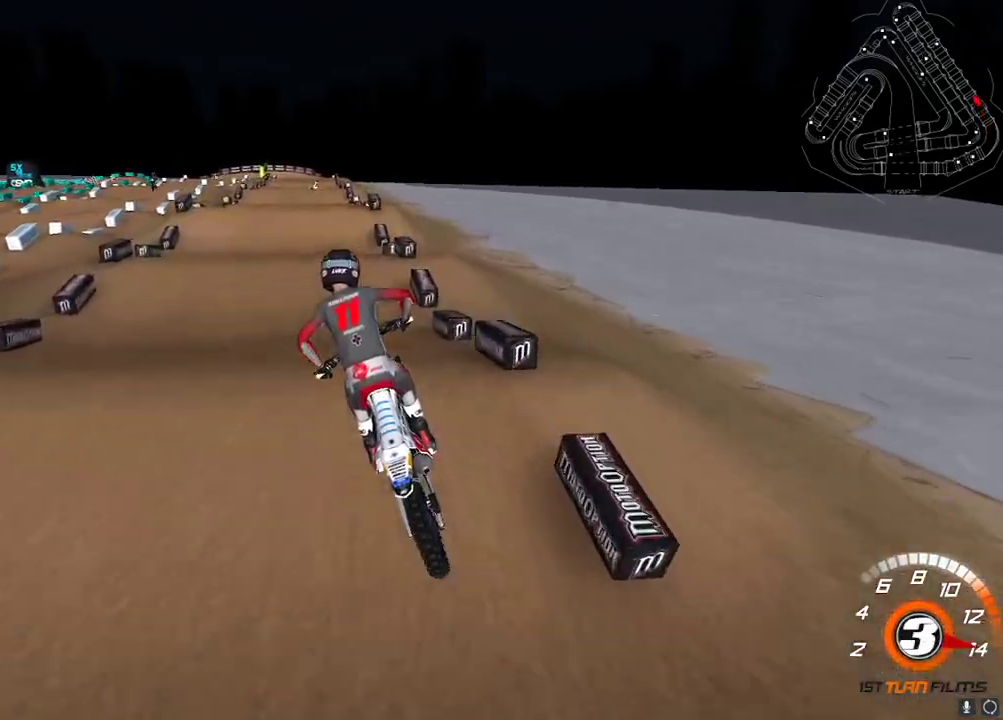
{"dt_ms": 500, "buttons": ["R2"], "left_stick": "up-right", "right_stick": "up-left", "events": [[167, "right_stick", "down-left"], [350, "right_stick", "up-left"], [467, "left_stick", "up-right"]]}
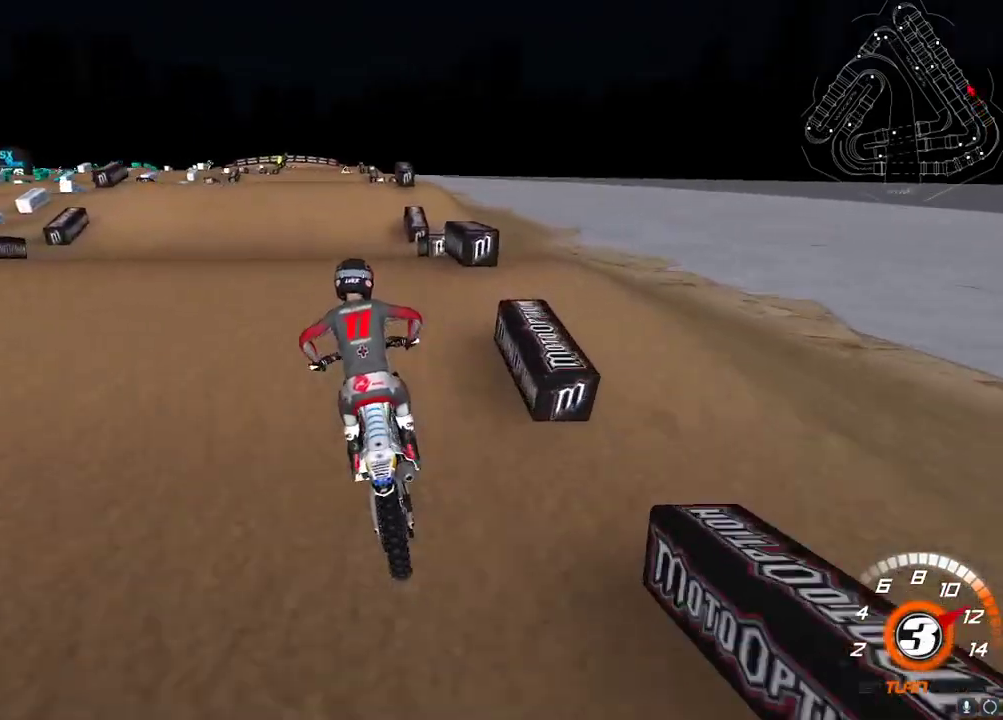
{"dt_ms": 500, "buttons": ["R2"], "left_stick": "up-right", "right_stick": "center", "events": [[33, "left_stick", "center"], [67, "right_stick", "down"], [150, "left_stick", "left"], [167, "right_stick", "up-right"], [183, "A", "down"], [250, "A", "up"], [283, "right_stick", "center"], [300, "left_stick", "center"], [350, "left_stick", "up-right"]]}
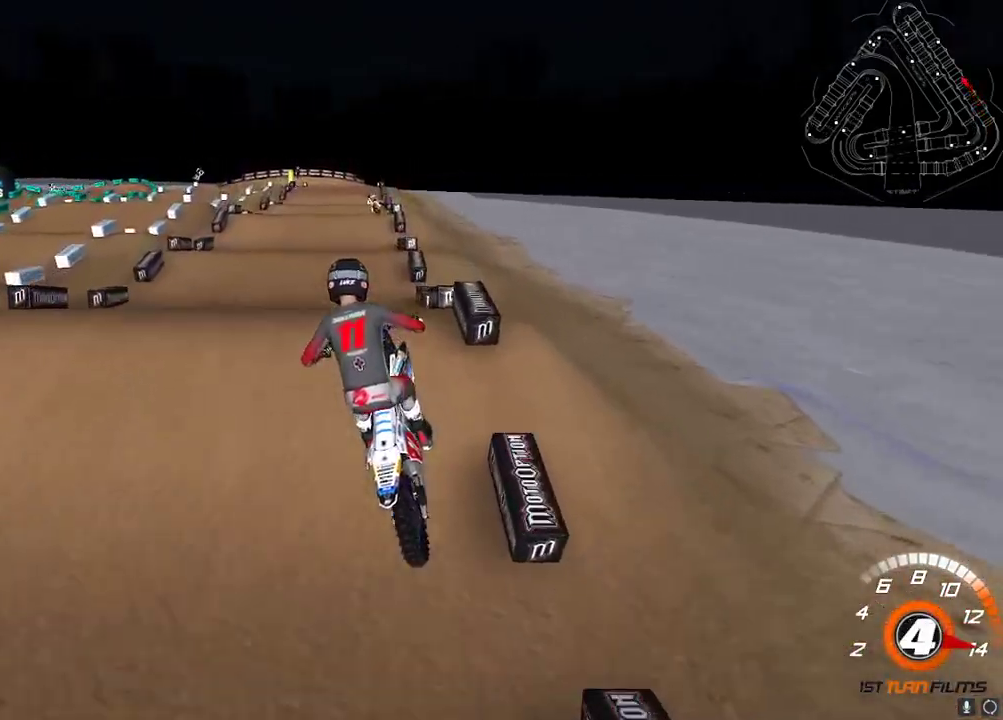
{"dt_ms": 500, "buttons": ["R2"], "left_stick": "center", "right_stick": "up-left", "events": [[67, "L2", "down"], [67, "R2", "up"], [117, "right_stick", "up-left"], [250, "left_stick", "center"], [350, "left_stick", "down-left"], [383, "L2", "up"], [467, "R2", "down"], [483, "left_stick", "center"]]}
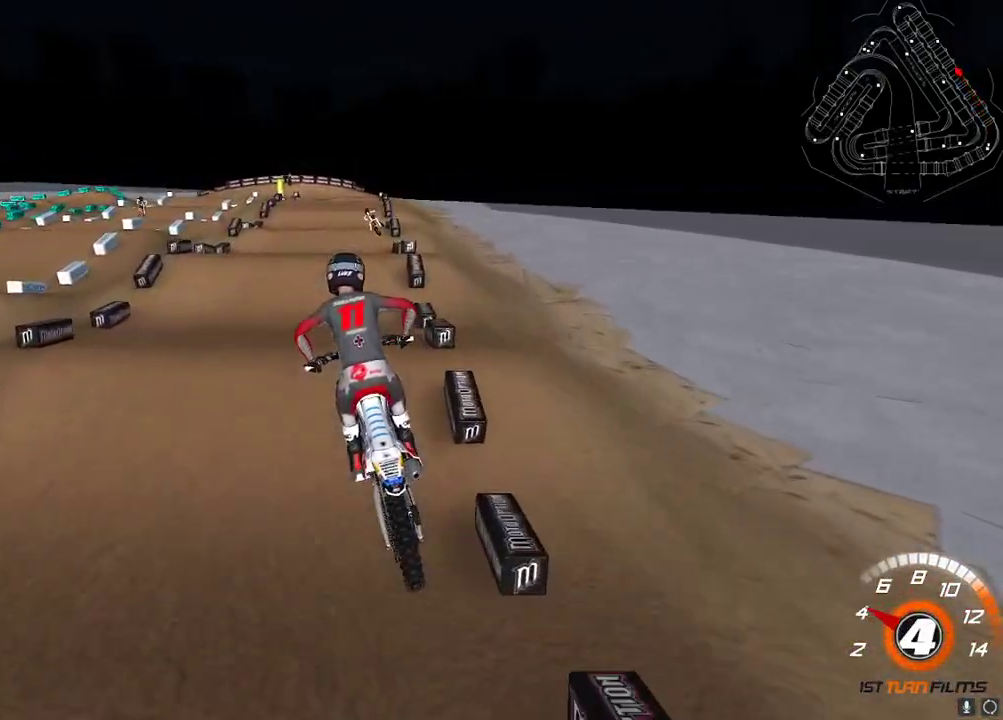
{"dt_ms": 500, "buttons": ["R2"], "left_stick": "center", "right_stick": "up-left", "events": [[333, "right_stick", "down-left"], [467, "right_stick", "up-left"]]}
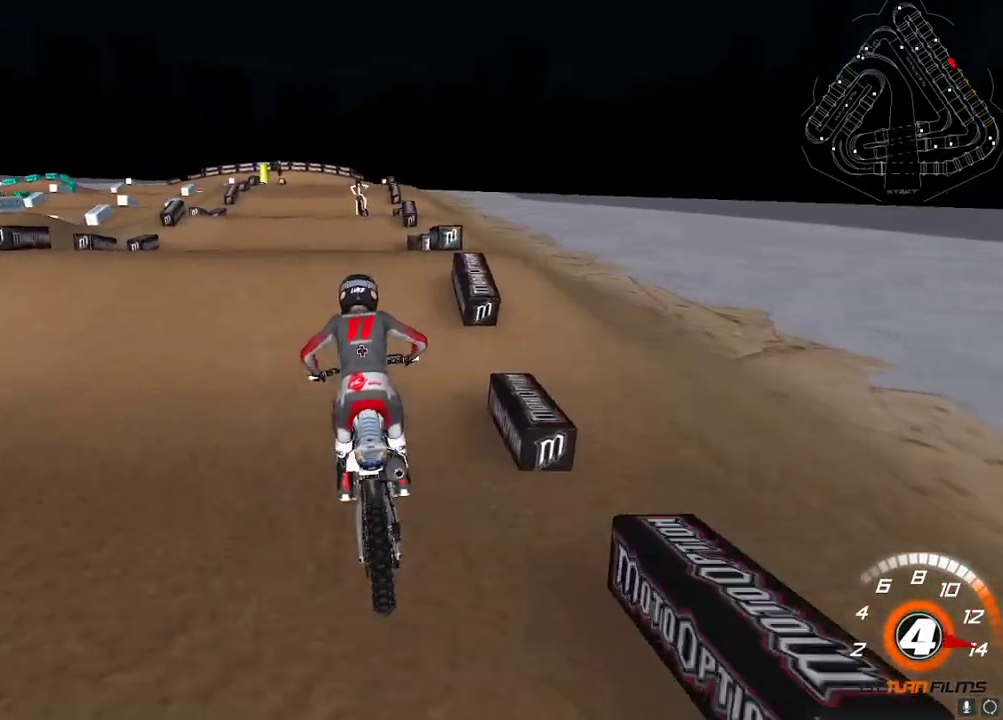
{"dt_ms": 500, "buttons": [], "left_stick": "up-left", "right_stick": "left", "events": [[117, "left_stick", "up-right"], [250, "left_stick", "center"], [283, "right_stick", "down-left"], [300, "R2", "up"], [350, "left_stick", "left"], [483, "right_stick", "left"], [500, "left_stick", "up-left"]]}
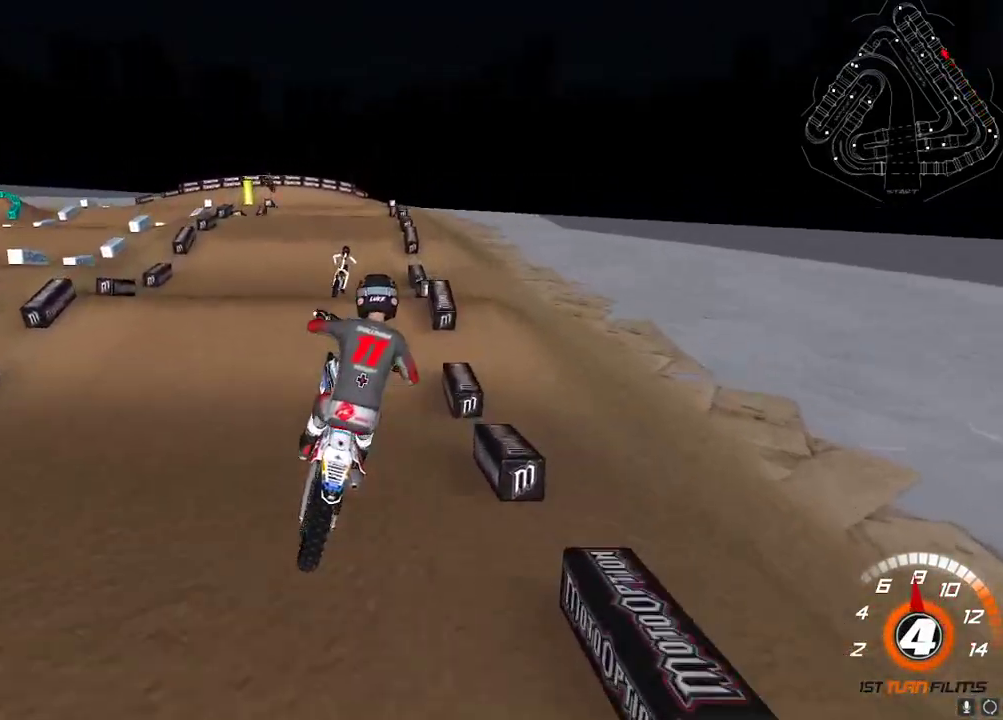
{"dt_ms": 500, "buttons": [], "left_stick": "left", "right_stick": "center", "events": [[117, "L2", "down"], [150, "right_stick", "center"], [250, "left_stick", "center"], [267, "L2", "up"], [283, "X", "down"], [350, "X", "up"], [367, "left_stick", "left"]]}
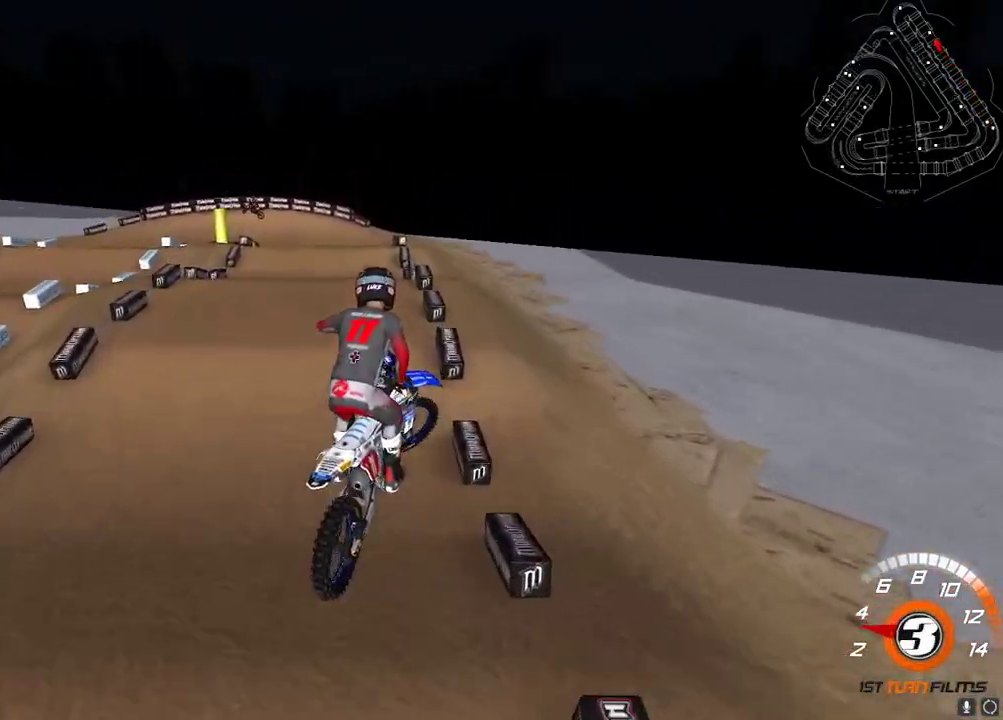
{"dt_ms": 500, "buttons": ["R2"], "left_stick": "up-right", "right_stick": "up-left", "events": [[117, "L2", "down"], [117, "right_stick", "down-left"], [200, "left_stick", "up"], [250, "L2", "up"], [250, "left_stick", "up-right"], [417, "R2", "down"], [450, "right_stick", "up-left"]]}
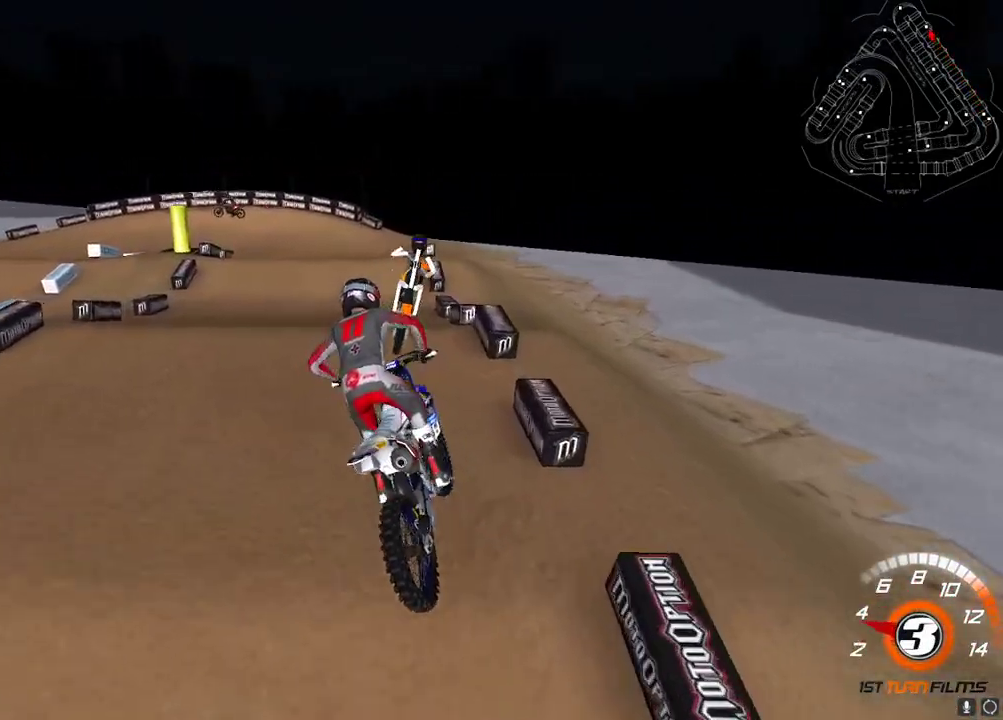
{"dt_ms": 500, "buttons": ["R2"], "left_stick": "left", "right_stick": "up-left", "events": [[50, "right_stick", "up"], [183, "left_stick", "center"], [283, "right_stick", "down"], [317, "left_stick", "left"], [400, "right_stick", "up-left"]]}
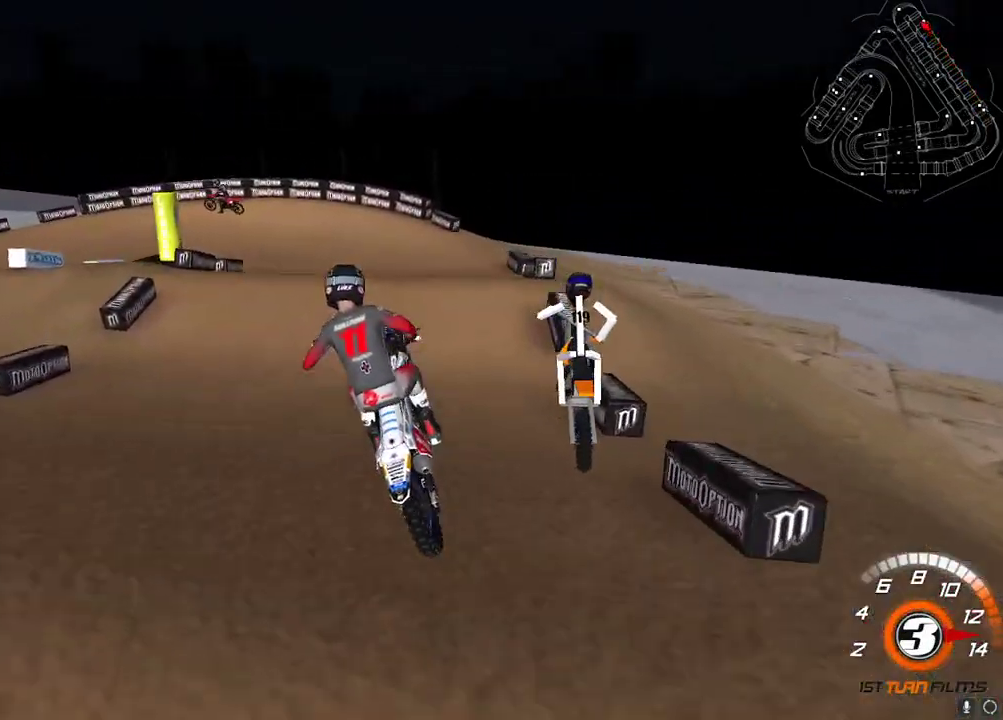
{"dt_ms": 500, "buttons": ["R2"], "left_stick": "down-left", "right_stick": "down-left", "events": [[83, "left_stick", "center"], [100, "right_stick", "up-right"], [117, "X", "down"], [183, "left_stick", "up-right"], [217, "X", "up"], [250, "R2", "up"], [267, "right_stick", "up-left"], [367, "left_stick", "center"], [400, "R2", "down"], [433, "right_stick", "down-left"], [500, "left_stick", "down-left"]]}